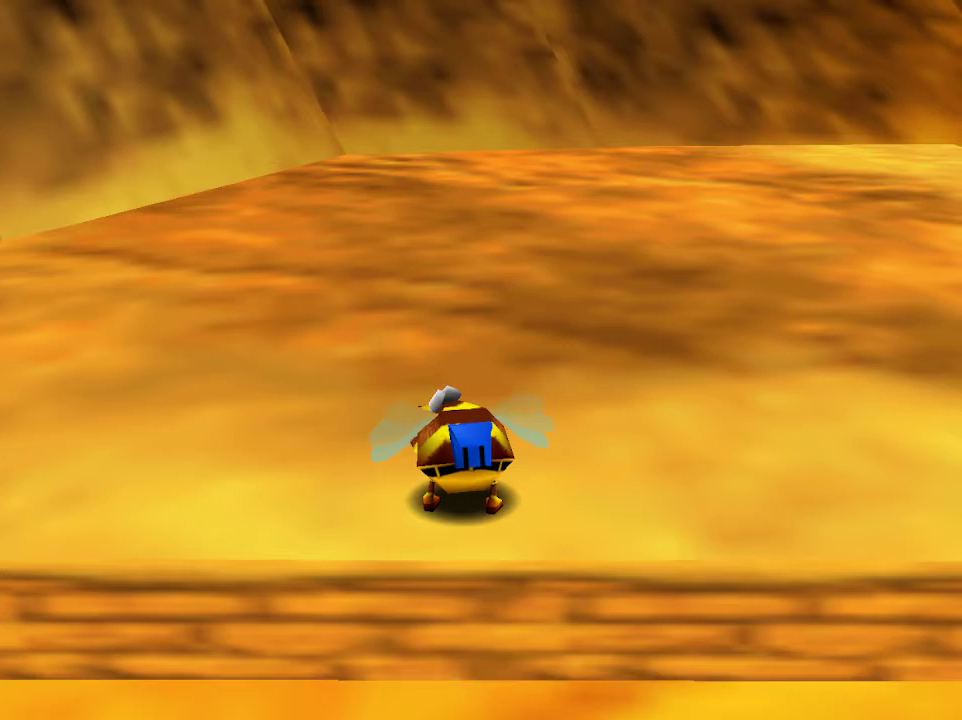
Gameplay with a controller (Nintendo layout); each line is a JSON object with the inputs held at the frame after it. "events" lists button and stick changes between this image and that frame as [ms after this image, input, new state], when the widget could be followed in between. Not read: L3 R1 R3.
{"buttons": [], "left_stick": "up", "right_stick": "center", "events": [[467, "left_stick", "up"]]}
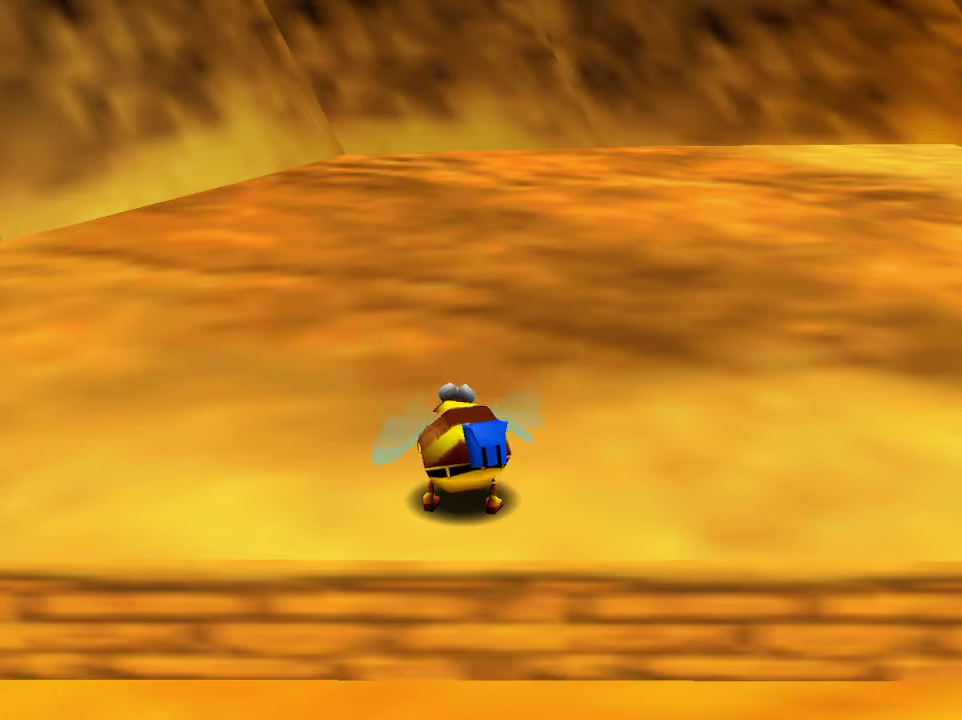
{"buttons": [], "left_stick": "up", "right_stick": "center", "events": []}
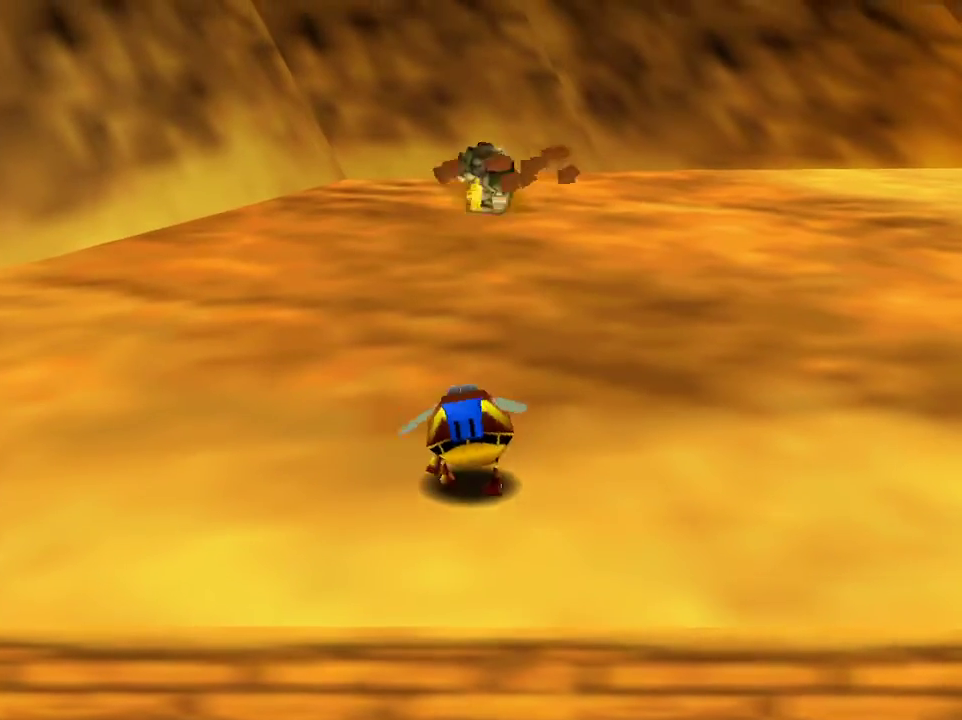
{"buttons": [], "left_stick": "center", "right_stick": "center", "events": [[150, "left_stick", "center"]]}
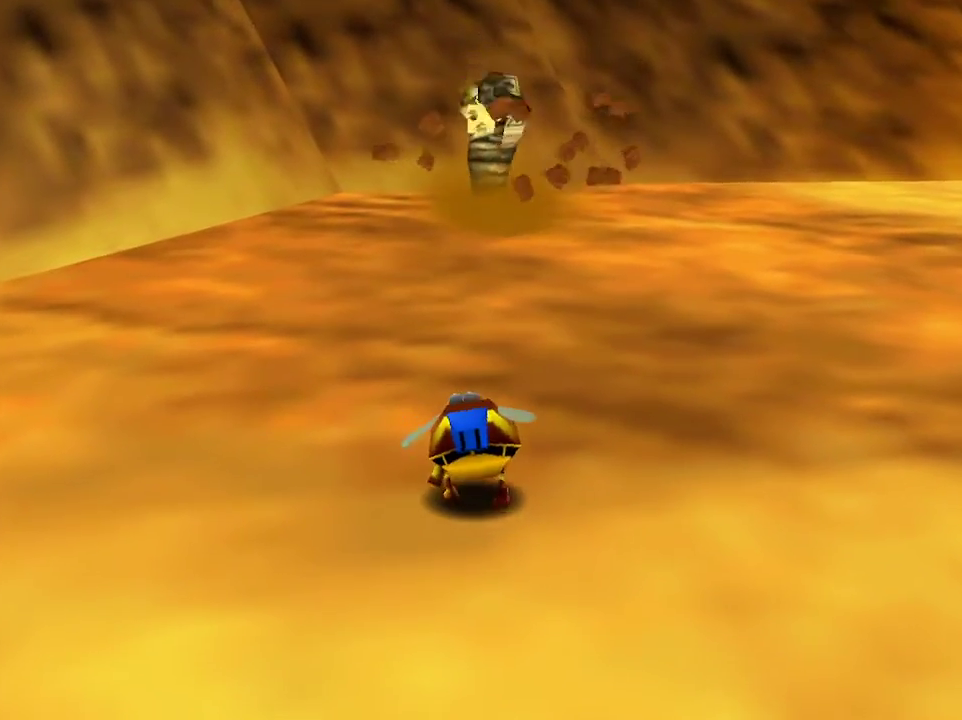
{"buttons": [], "left_stick": "center", "right_stick": "center", "events": []}
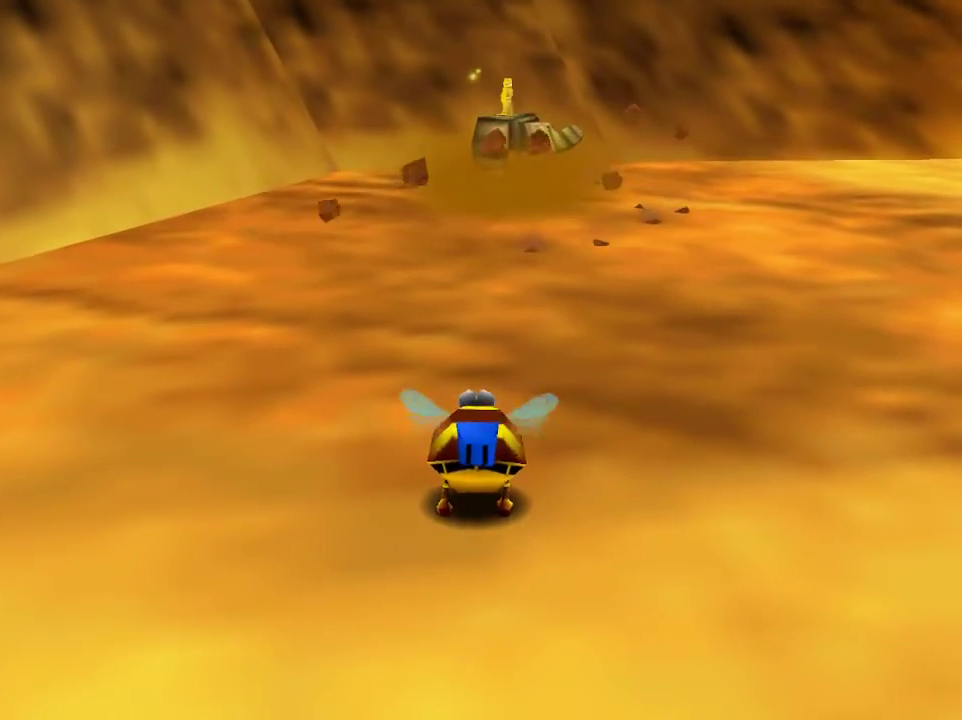
{"buttons": [], "left_stick": "down", "right_stick": "center", "events": [[383, "left_stick", "down"]]}
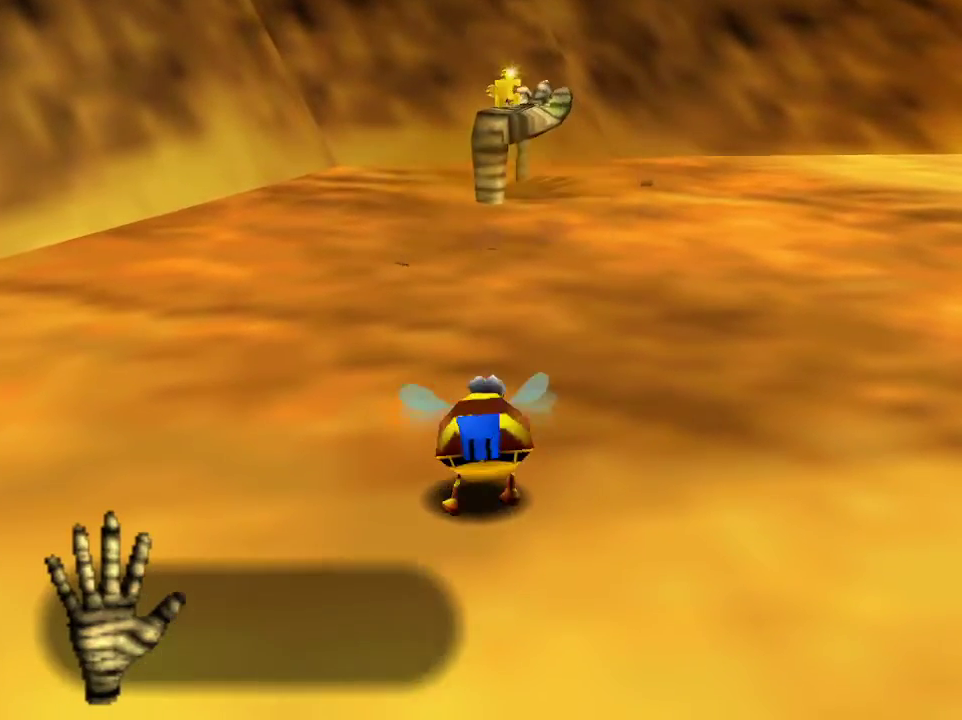
{"buttons": ["B"], "left_stick": "down", "right_stick": "center", "events": [[417, "B", "down"]]}
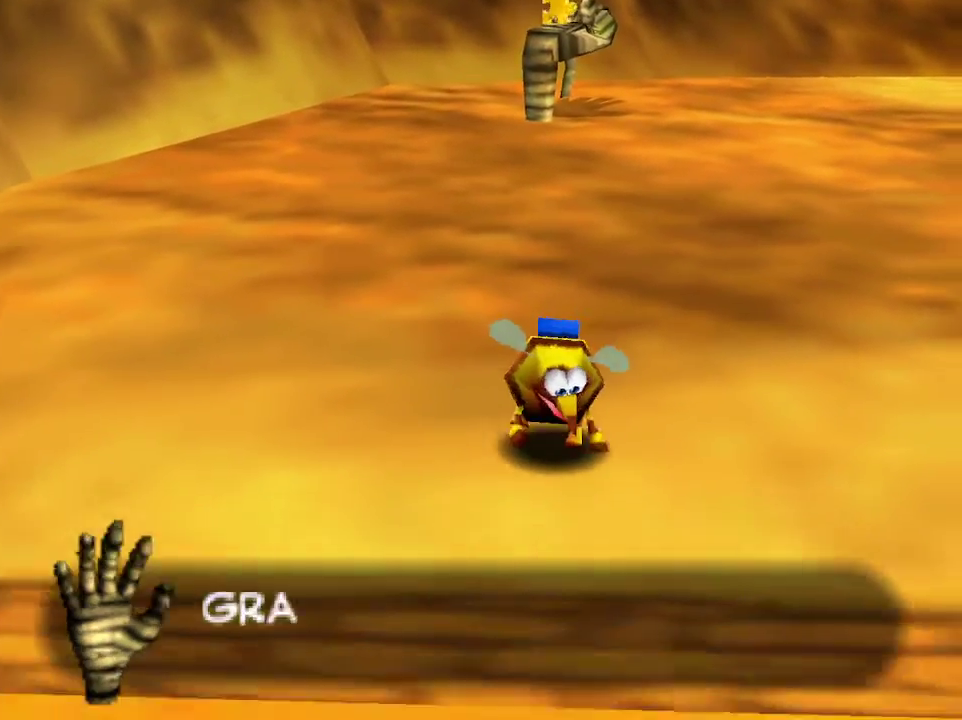
{"buttons": [], "left_stick": "down", "right_stick": "center", "events": [[33, "B", "up"], [200, "A", "down"], [350, "A", "up"]]}
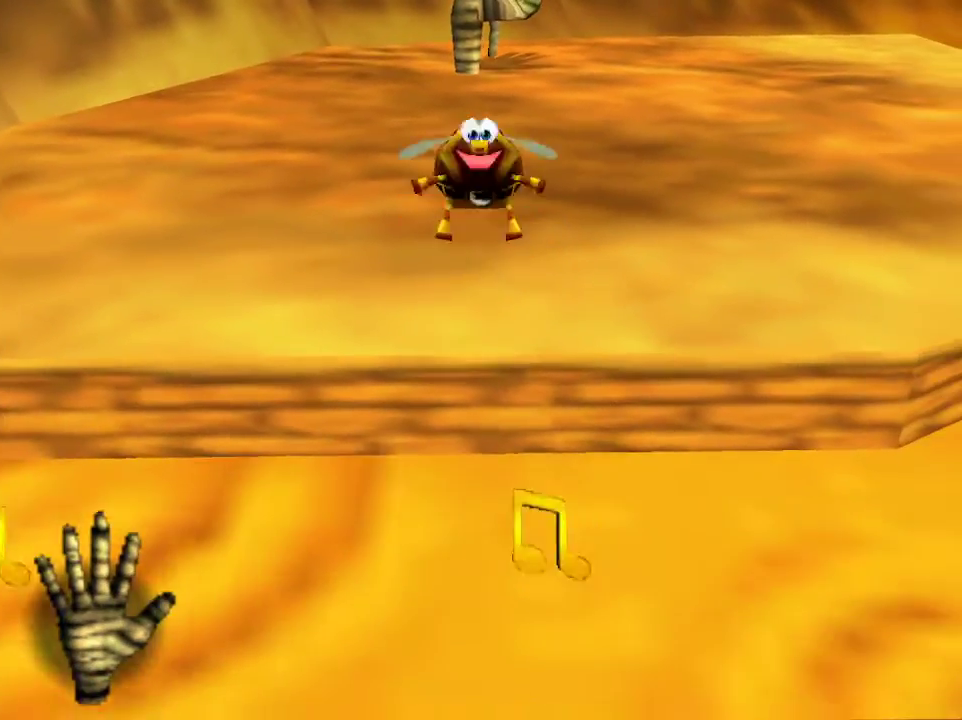
{"buttons": [], "left_stick": "down", "right_stick": "center", "events": []}
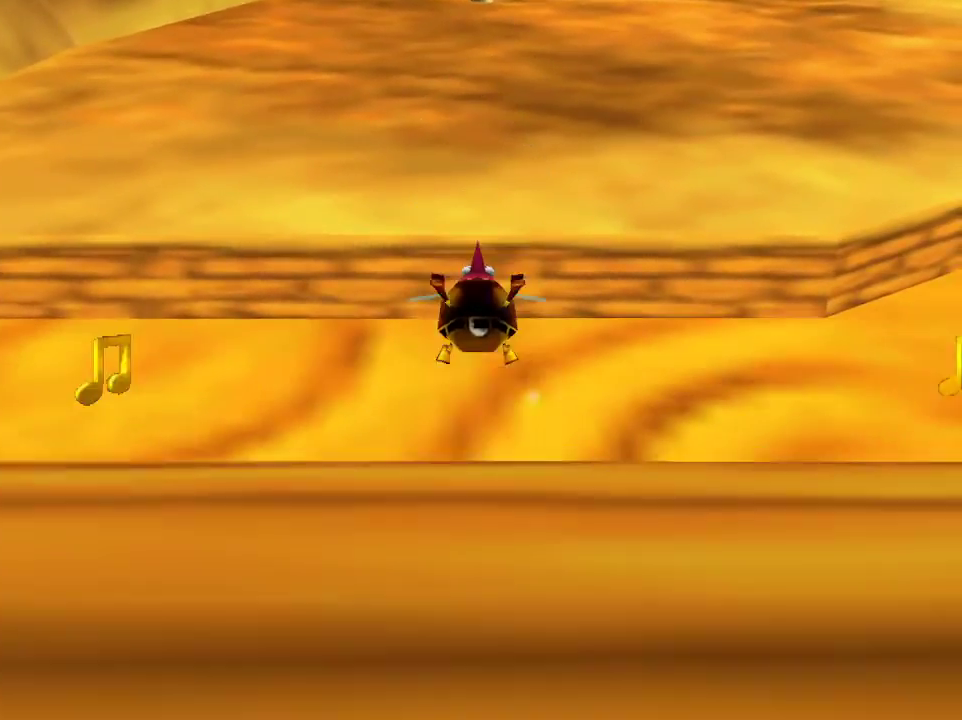
{"buttons": [], "left_stick": "down", "right_stick": "center", "events": [[217, "A", "down"], [333, "A", "up"]]}
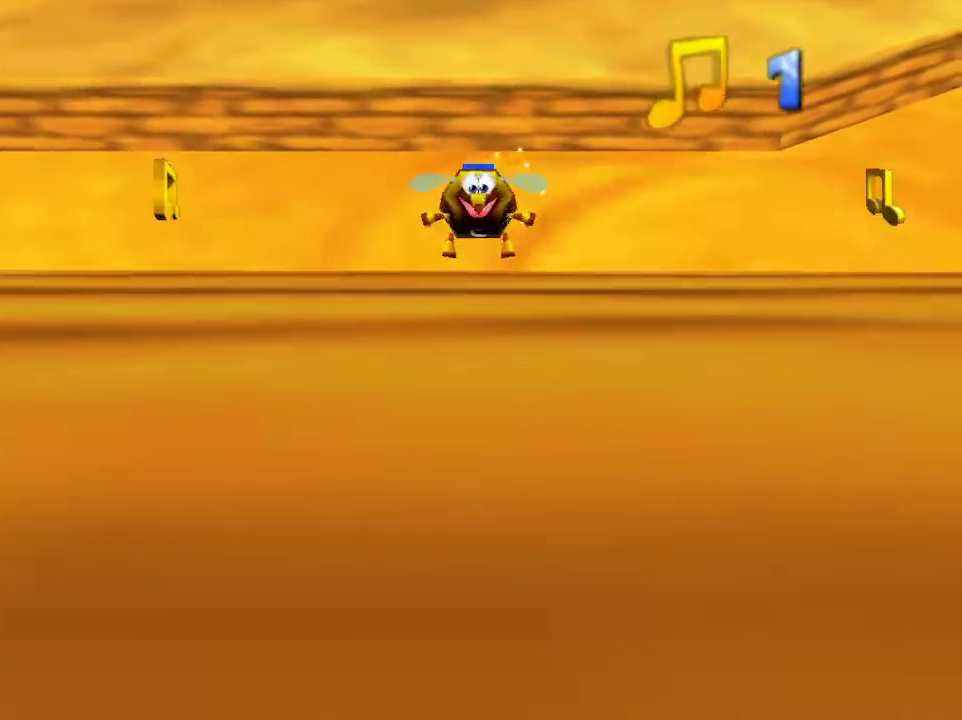
{"buttons": [], "left_stick": "down", "right_stick": "center", "events": []}
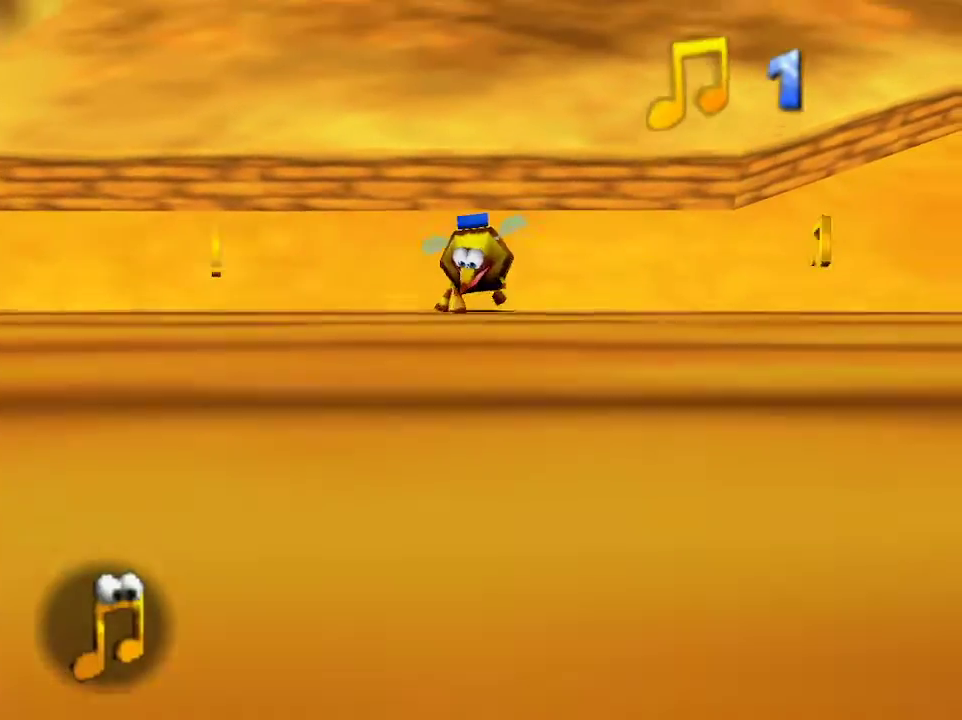
{"buttons": [], "left_stick": "down", "right_stick": "center", "events": []}
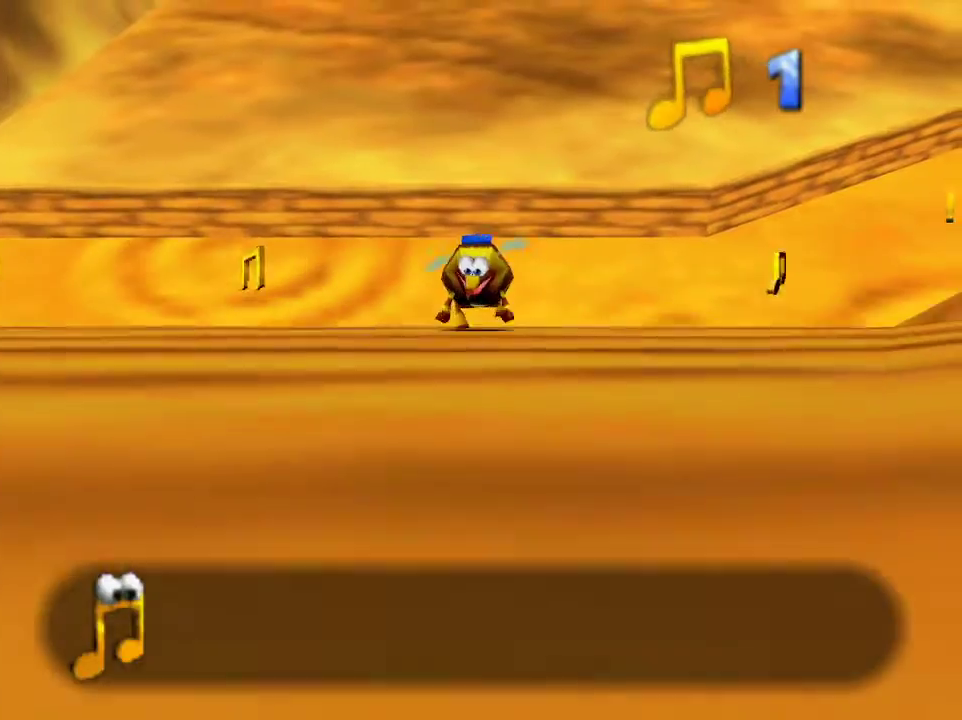
{"buttons": [], "left_stick": "down", "right_stick": "center", "events": []}
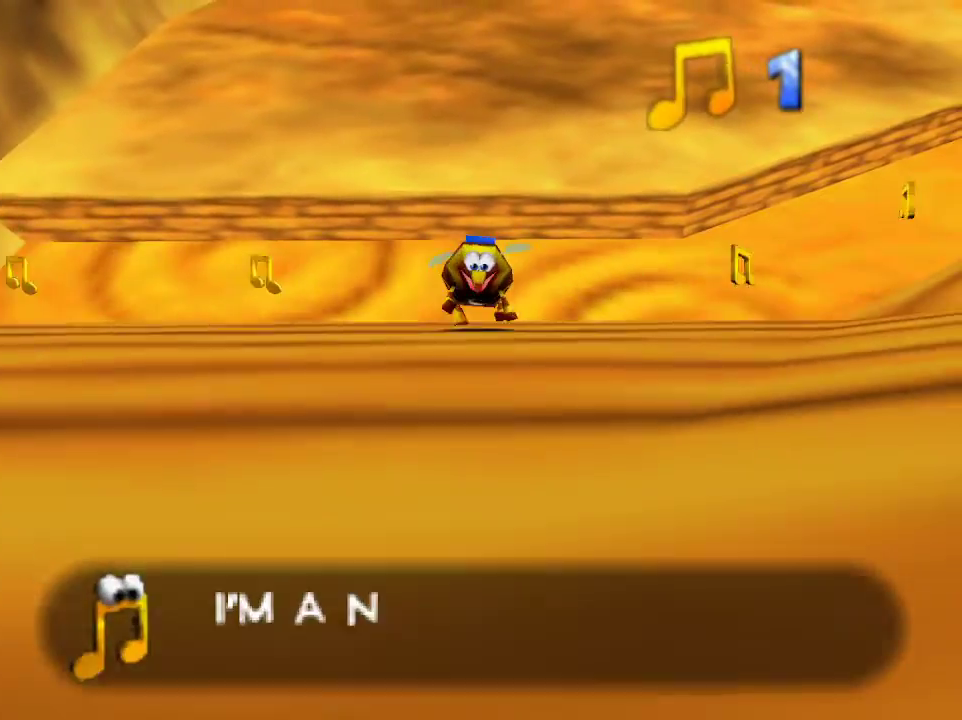
{"buttons": [], "left_stick": "center", "right_stick": "center", "events": [[67, "B", "down"], [133, "A", "down"], [200, "A", "up"], [233, "B", "up"], [417, "left_stick", "center"]]}
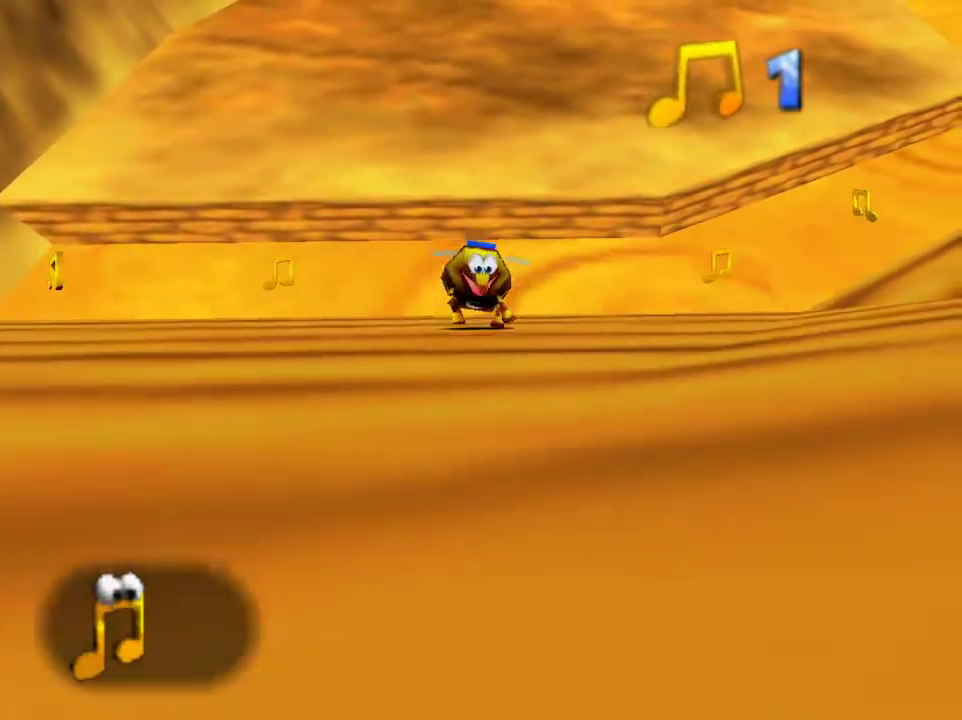
{"buttons": [], "left_stick": "up", "right_stick": "center", "events": [[167, "left_stick", "up"]]}
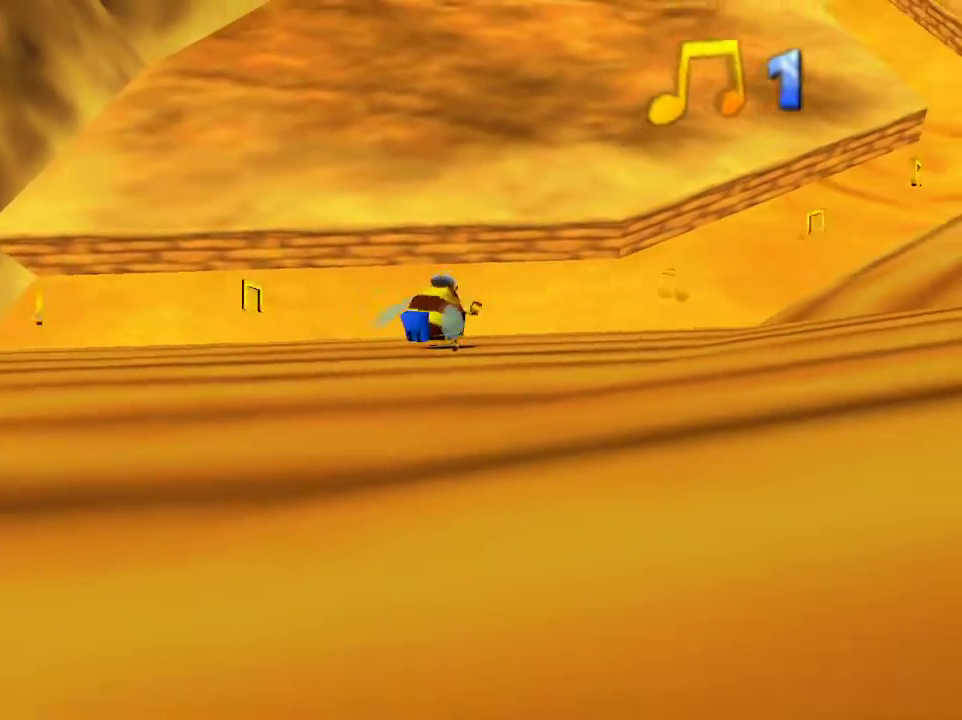
{"buttons": [], "left_stick": "up", "right_stick": "center", "events": [[250, "left_stick", "up-left"], [417, "left_stick", "up"]]}
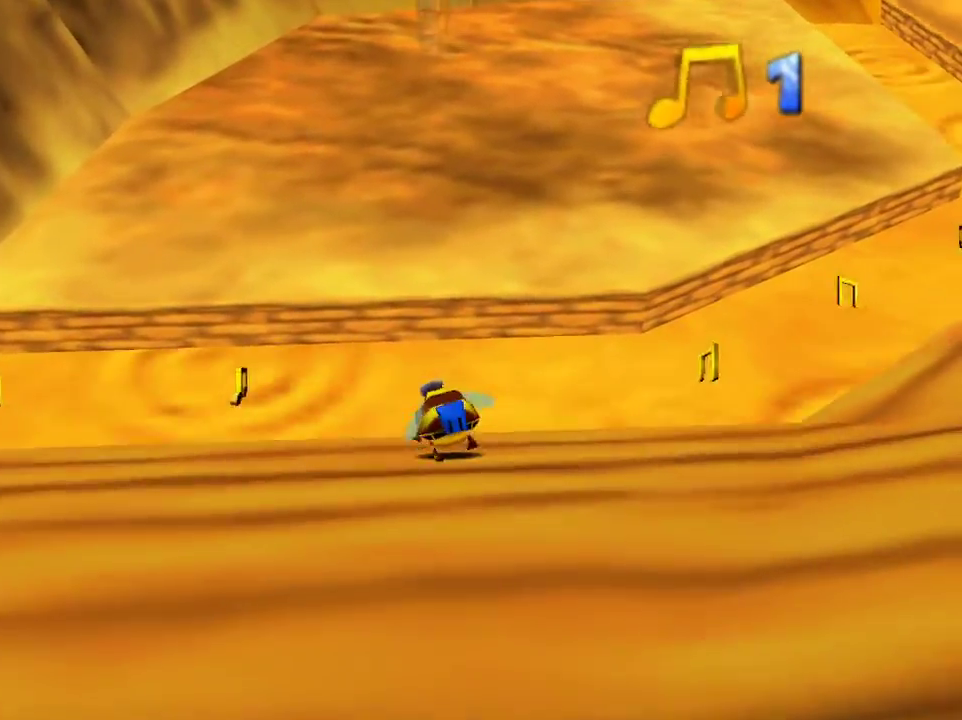
{"buttons": [], "left_stick": "up", "right_stick": "center", "events": []}
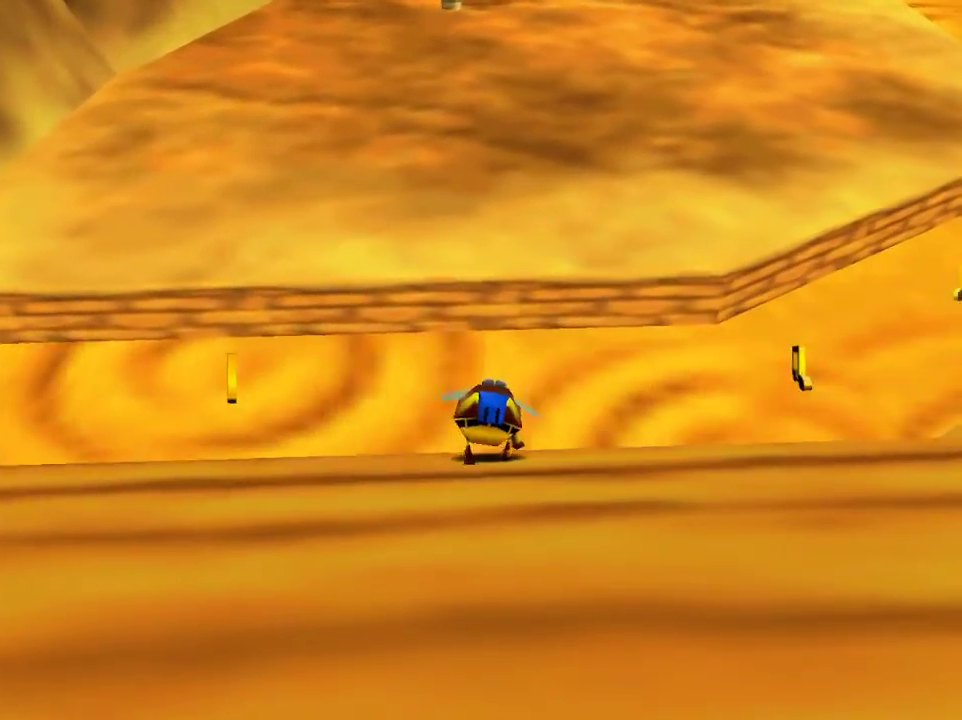
{"buttons": ["A"], "left_stick": "up", "right_stick": "center", "events": [[250, "A", "down"]]}
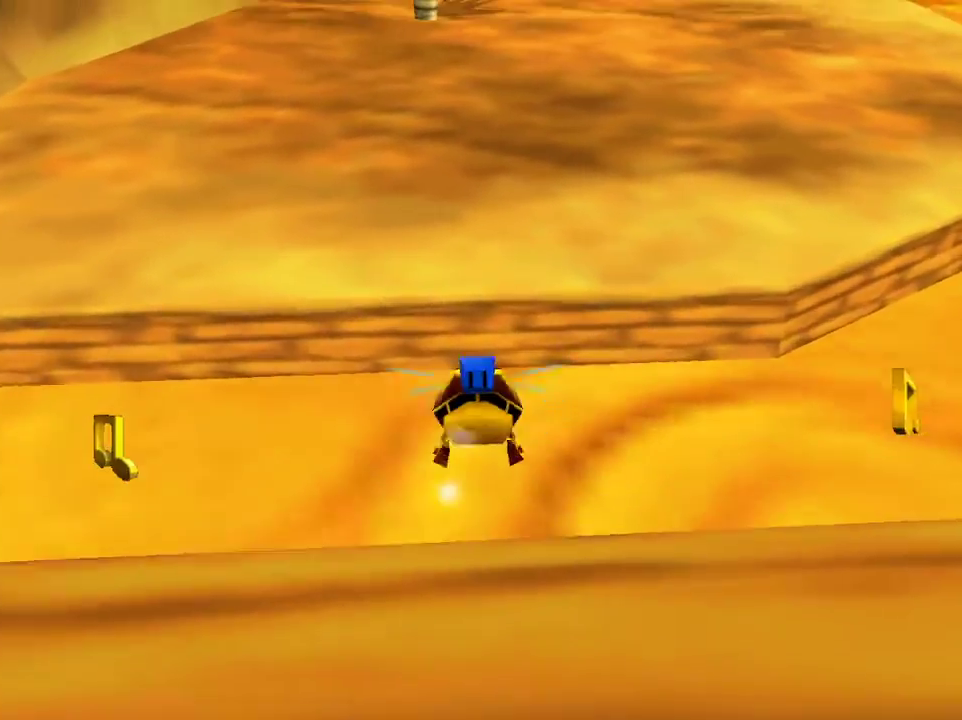
{"buttons": [], "left_stick": "up", "right_stick": "center", "events": [[33, "left_stick", "up-left"], [217, "left_stick", "up"], [250, "A", "up"]]}
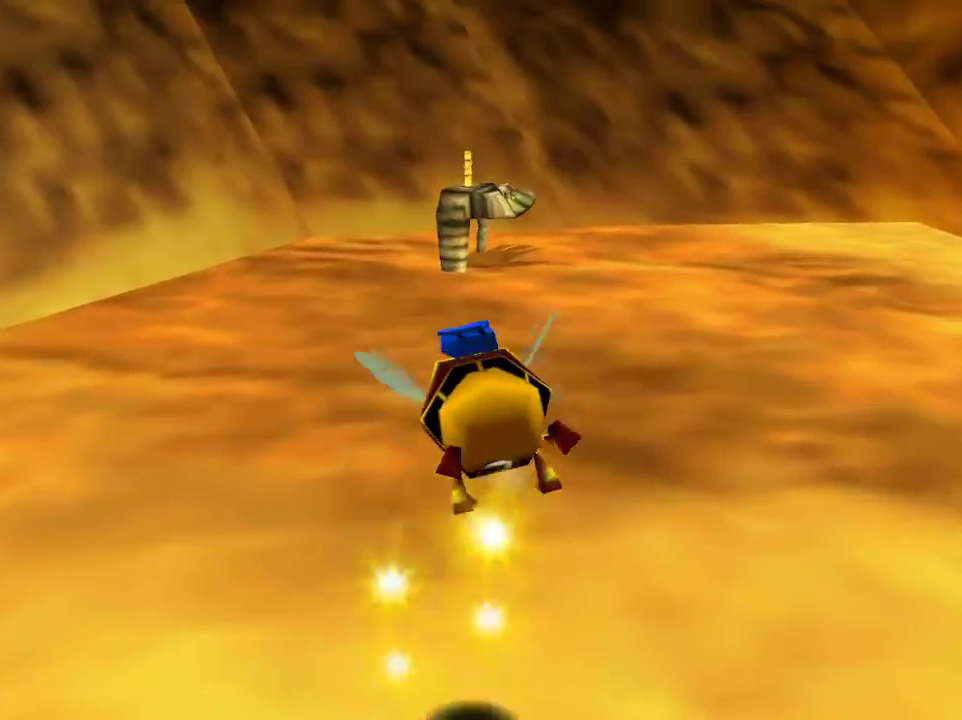
{"buttons": [], "left_stick": "up-right", "right_stick": "center", "events": [[100, "left_stick", "up-right"]]}
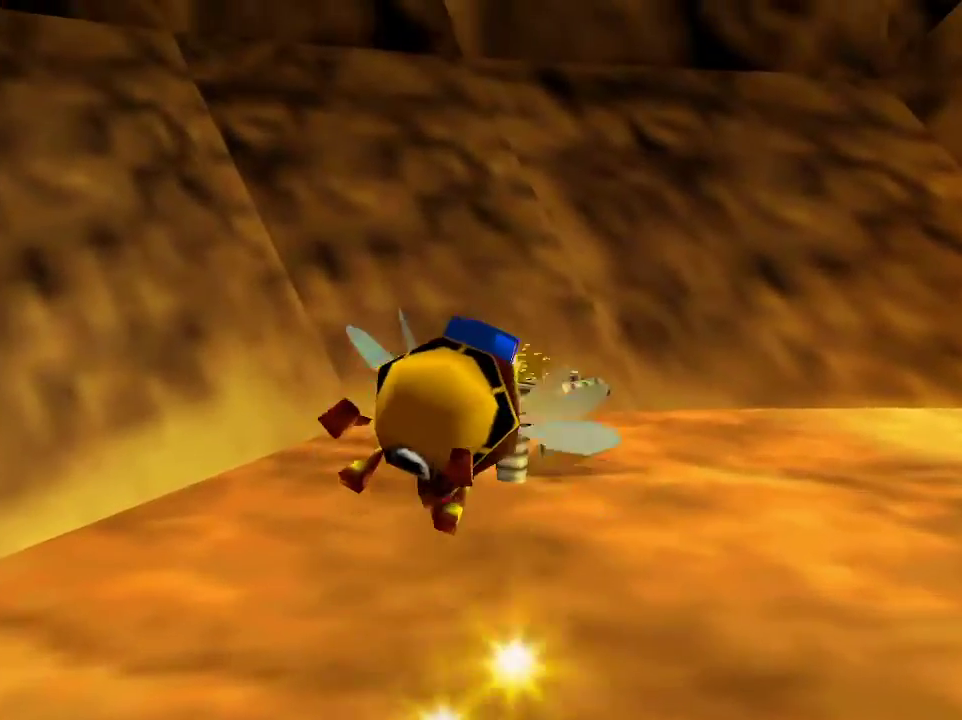
{"buttons": [], "left_stick": "center", "right_stick": "center", "events": [[400, "left_stick", "center"]]}
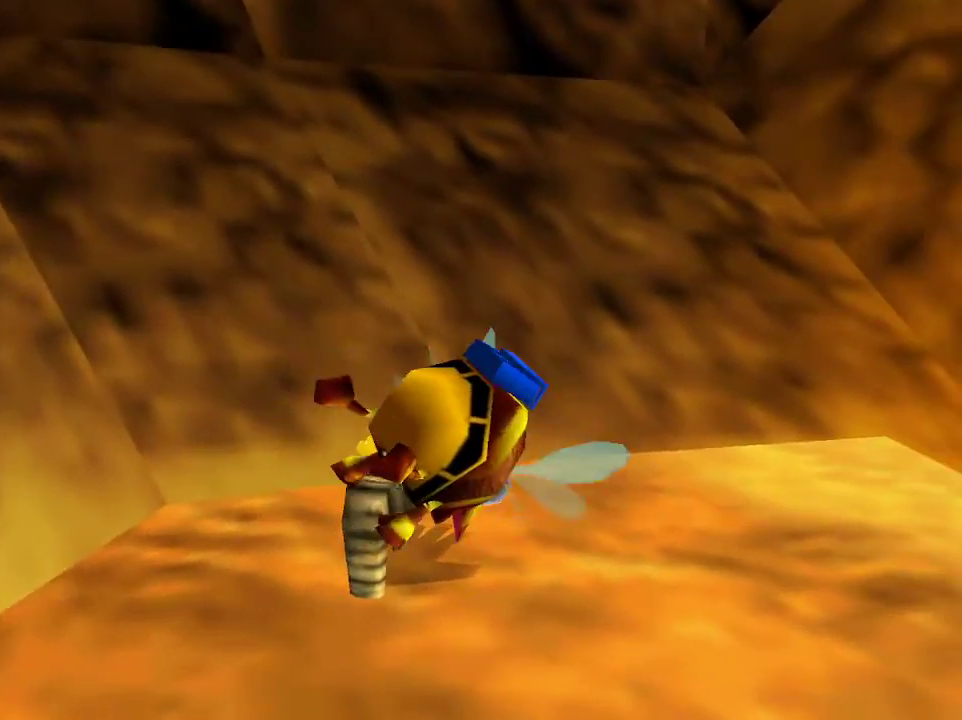
{"buttons": [], "left_stick": "center", "right_stick": "center", "events": []}
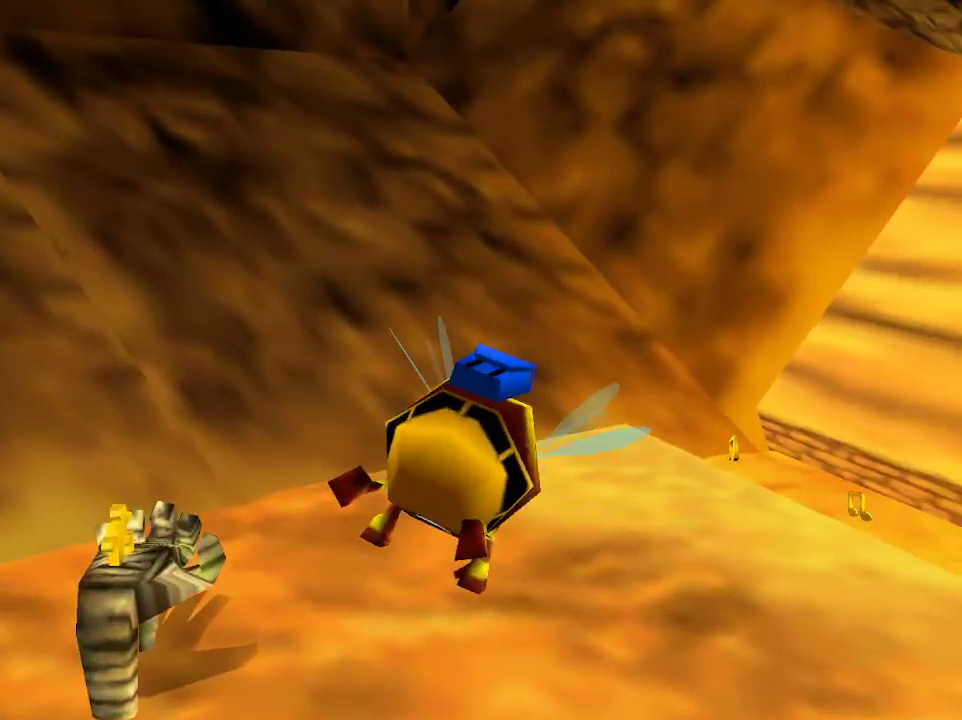
{"buttons": [], "left_stick": "up", "right_stick": "center", "events": [[400, "left_stick", "up"]]}
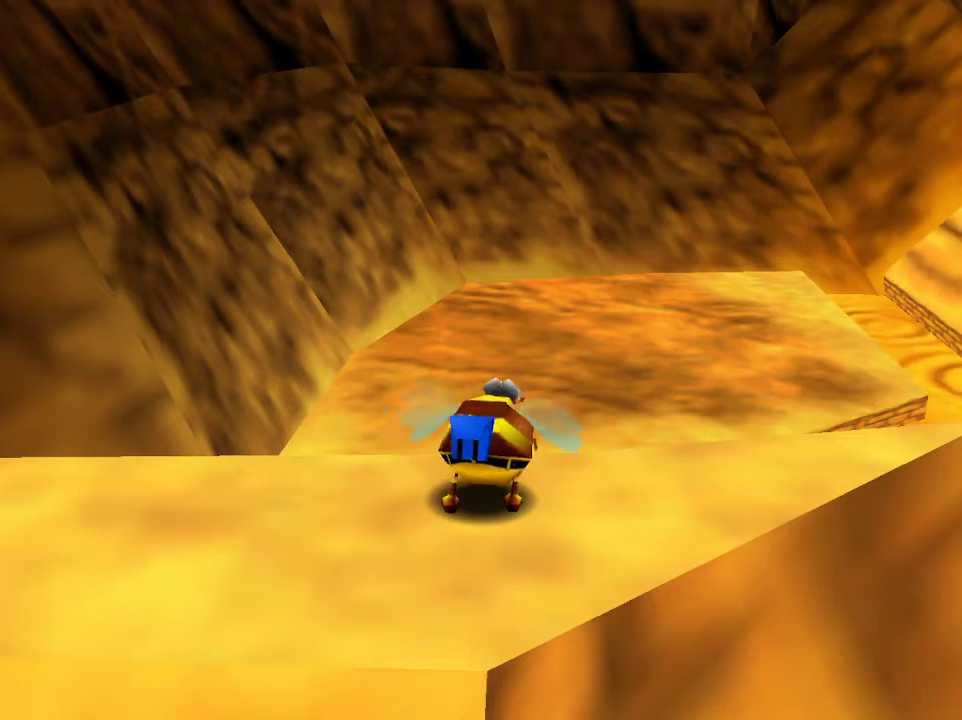
{"buttons": [], "left_stick": "up-right", "right_stick": "center", "events": [[433, "left_stick", "up-right"]]}
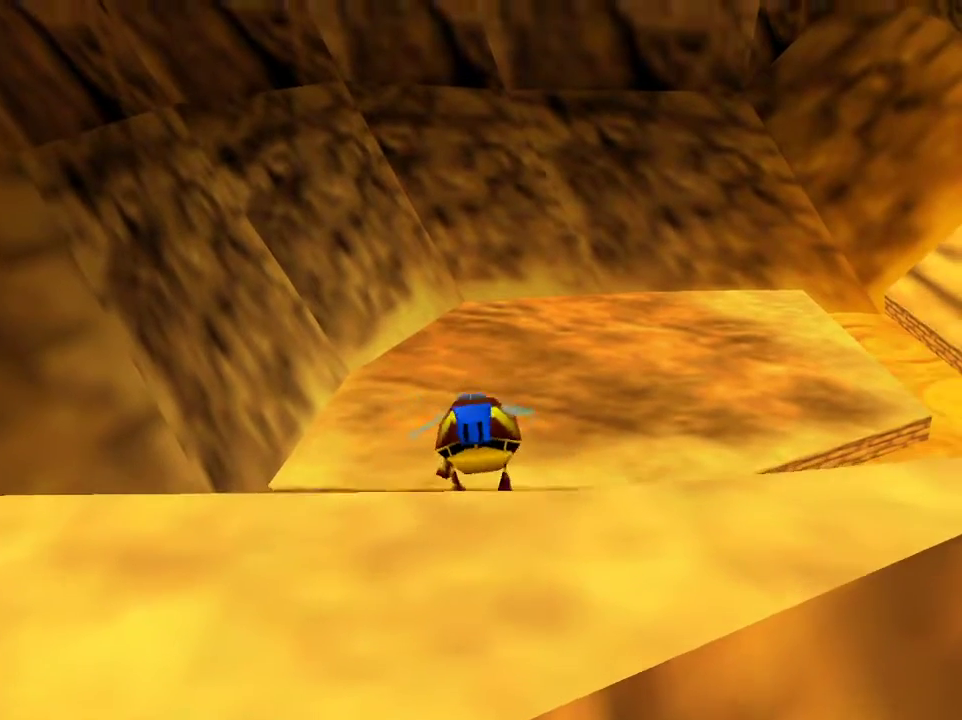
{"buttons": [], "left_stick": "up-right", "right_stick": "center", "events": [[183, "left_stick", "up"], [333, "left_stick", "up-right"]]}